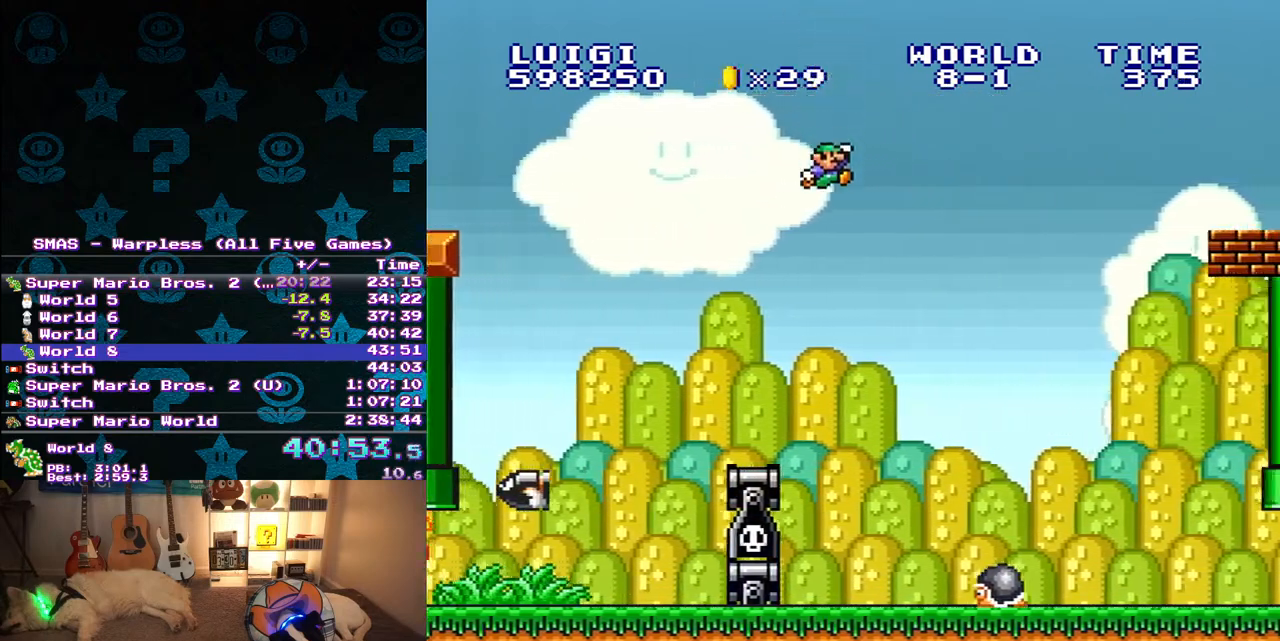
Gameplay with a controller (Nintendo layout); each line is a JSON object with the inputs held at the frame after it (dt_ms = milliseconds from this image to that frame). "events" lists button and stick changes between this image and that frame as [ms after this image, input, new state], when the widget could be followed in between. Not read: L3 R3.
{"dt_ms": 500, "buttons": ["Y", "DPAD_RIGHT"], "events": []}
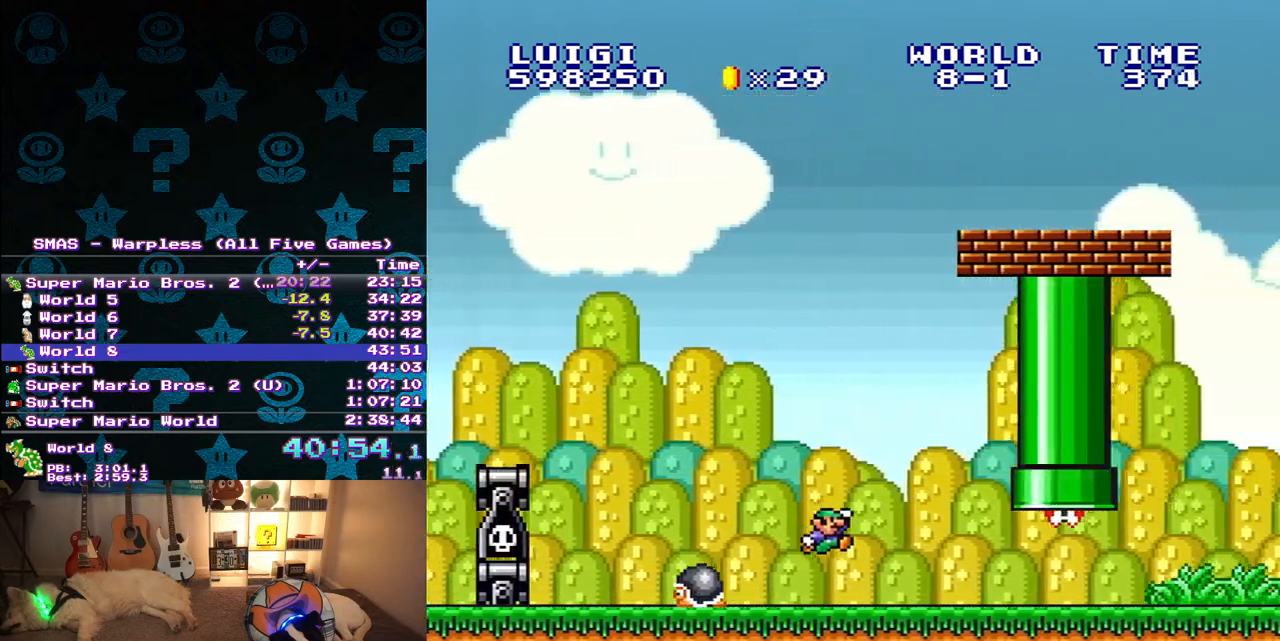
{"dt_ms": 500, "buttons": ["Y", "DPAD_RIGHT"], "events": []}
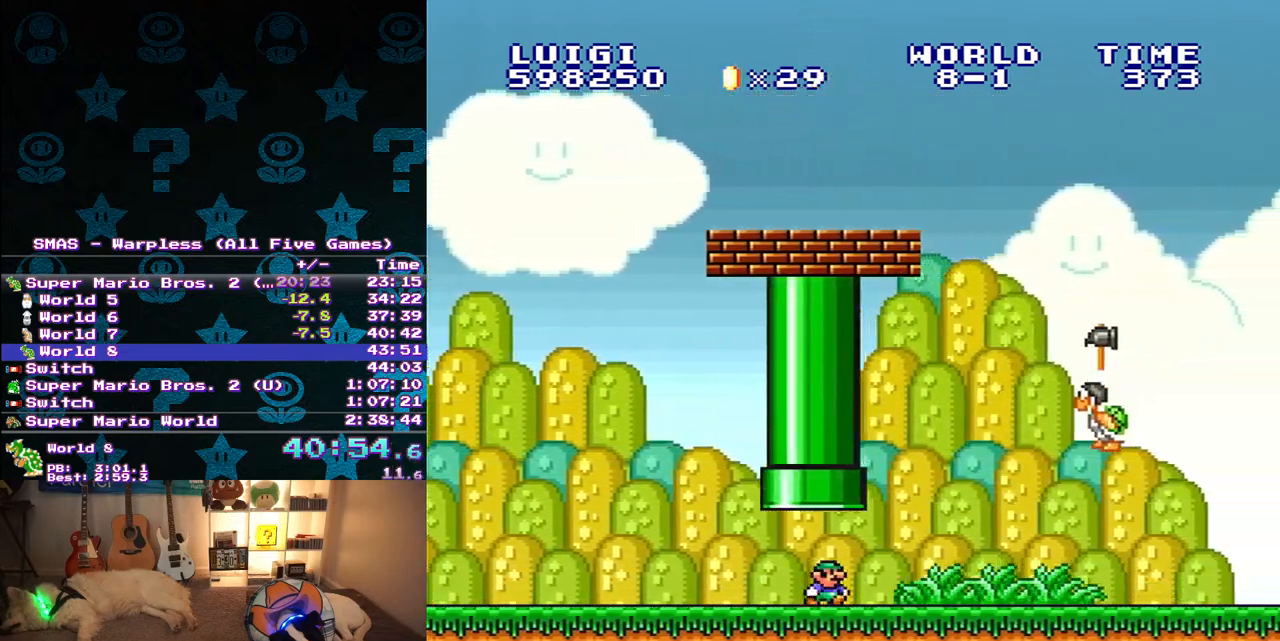
{"dt_ms": 500, "buttons": ["Y", "DPAD_RIGHT"], "events": [[250, "B", "down"], [317, "B", "up"]]}
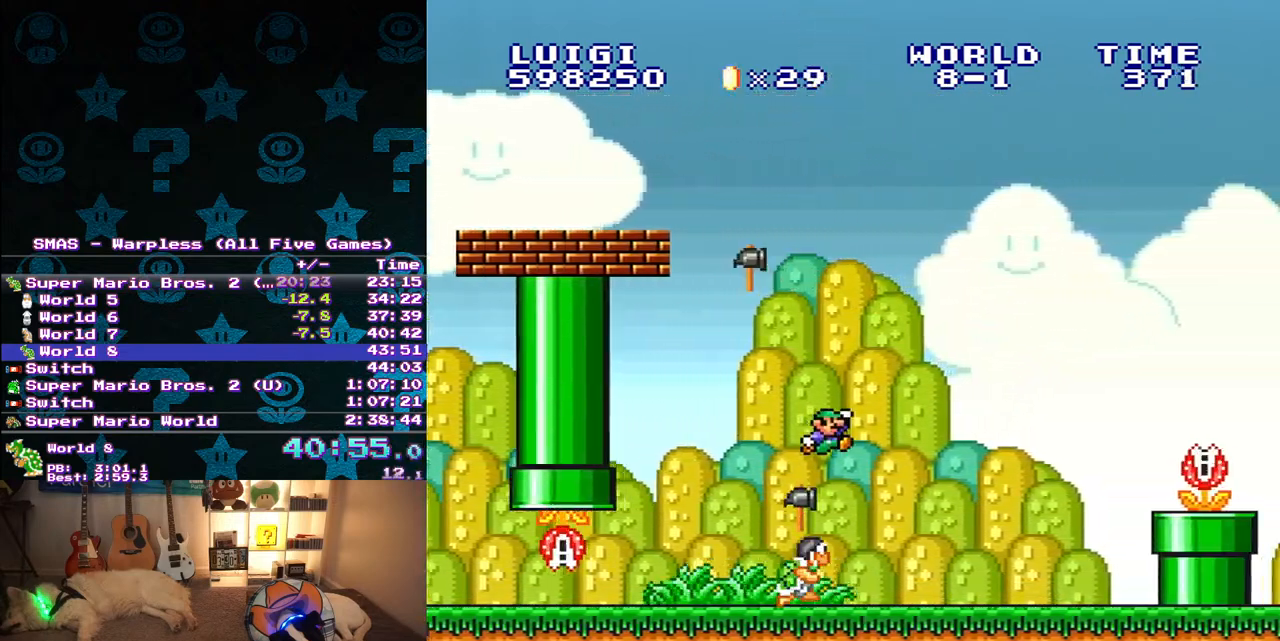
{"dt_ms": 500, "buttons": ["B", "Y", "DPAD_RIGHT"], "events": [[400, "B", "down"]]}
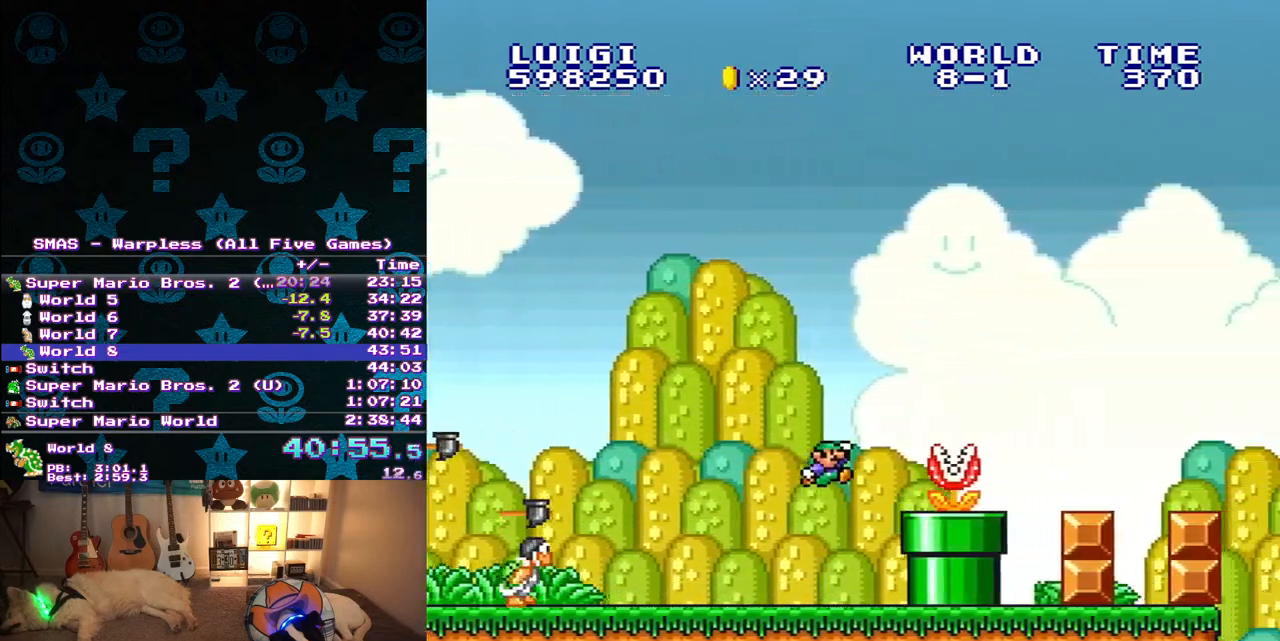
{"dt_ms": 500, "buttons": ["Y", "DPAD_RIGHT"], "events": [[100, "B", "up"]]}
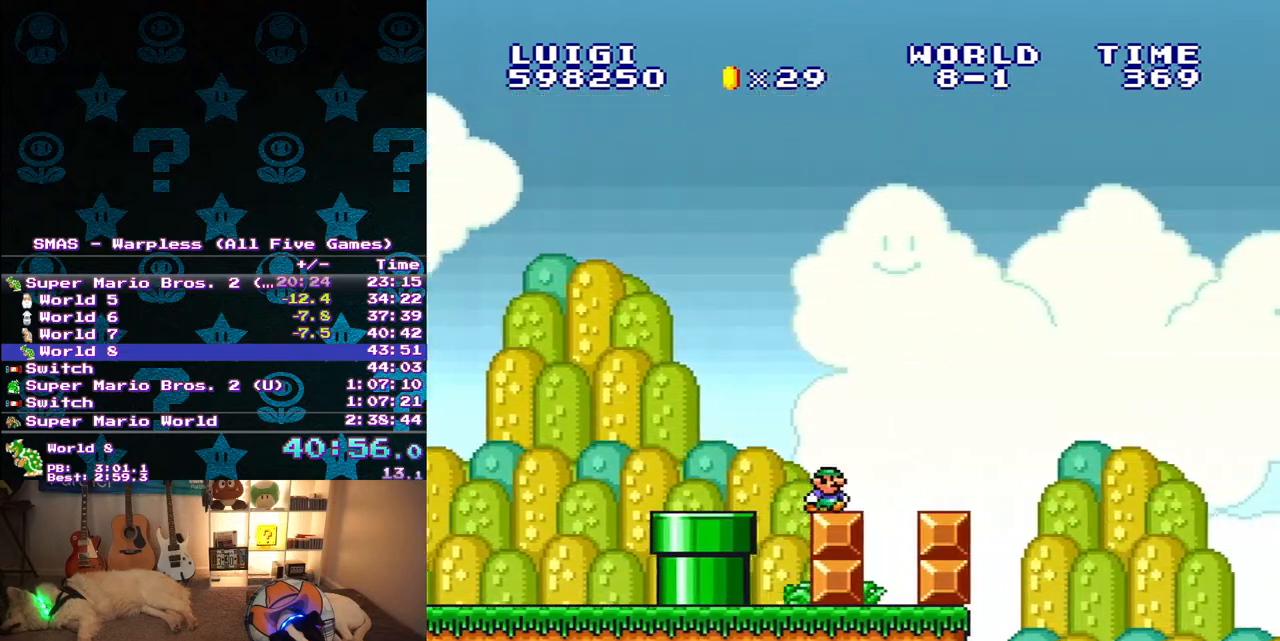
{"dt_ms": 500, "buttons": ["B", "Y", "DPAD_RIGHT"], "events": [[317, "B", "down"]]}
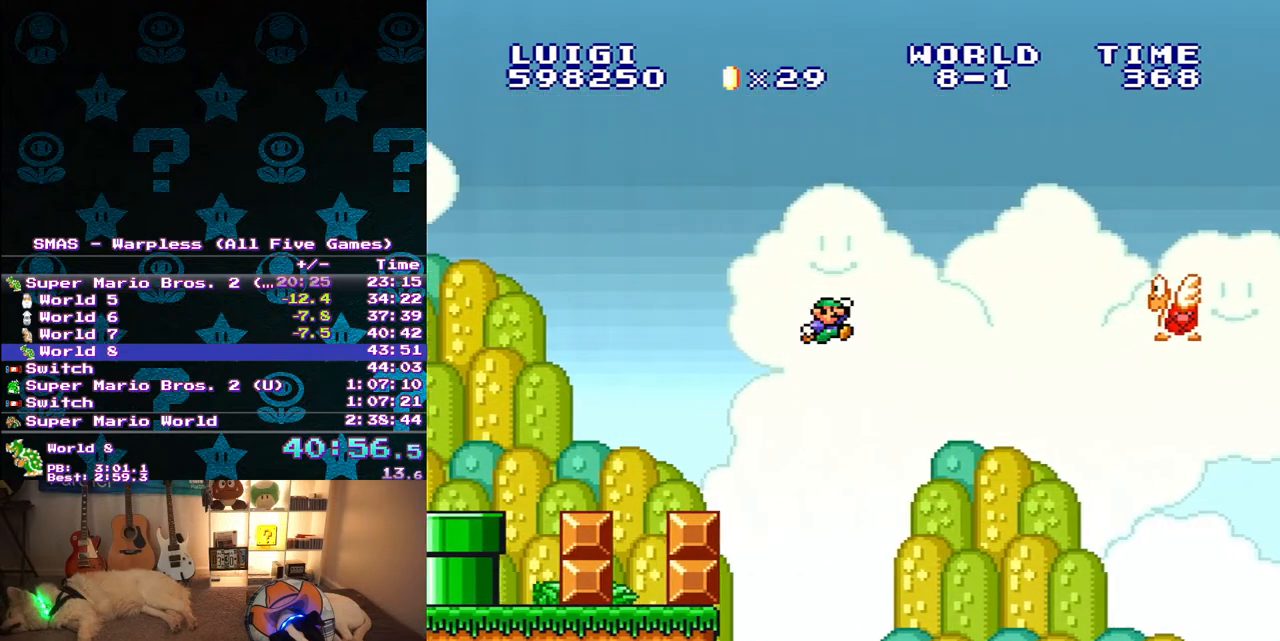
{"dt_ms": 1000, "buttons": ["Y", "DPAD_LEFT"], "events": [[350, "DPAD_RIGHT", "up"], [400, "B", "up"], [517, "DPAD_LEFT", "down"]]}
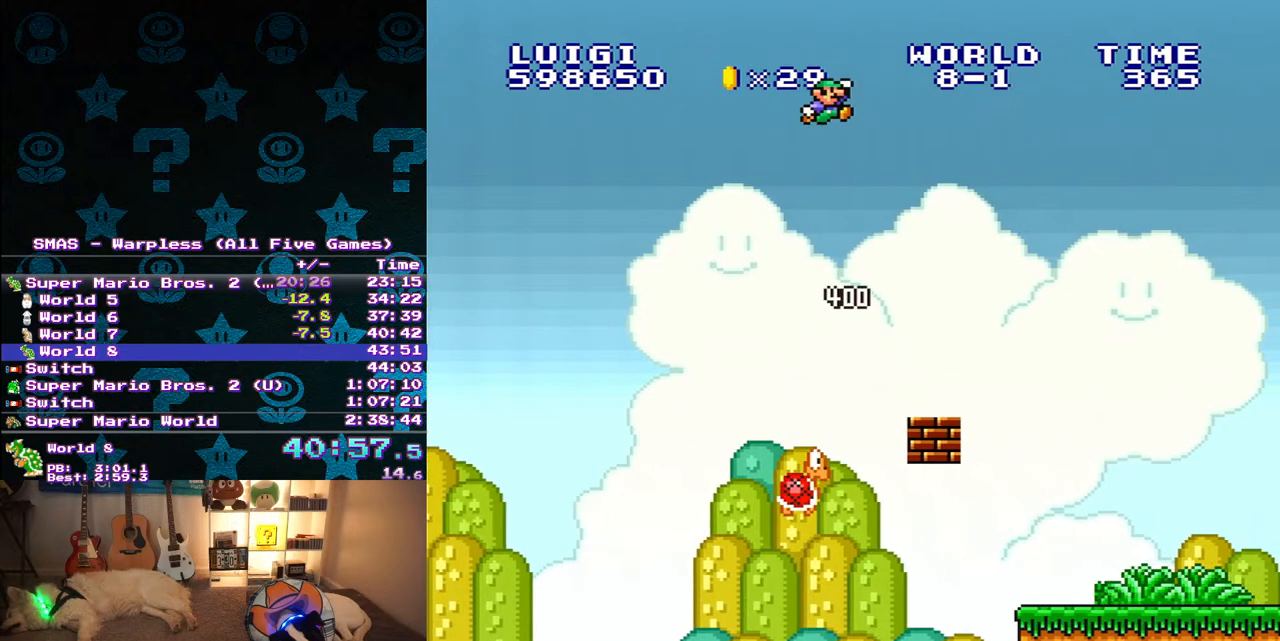
{"dt_ms": 500, "buttons": ["Y", "DPAD_RIGHT"], "events": [[17, "DPAD_LEFT", "up"], [450, "DPAD_RIGHT", "down"]]}
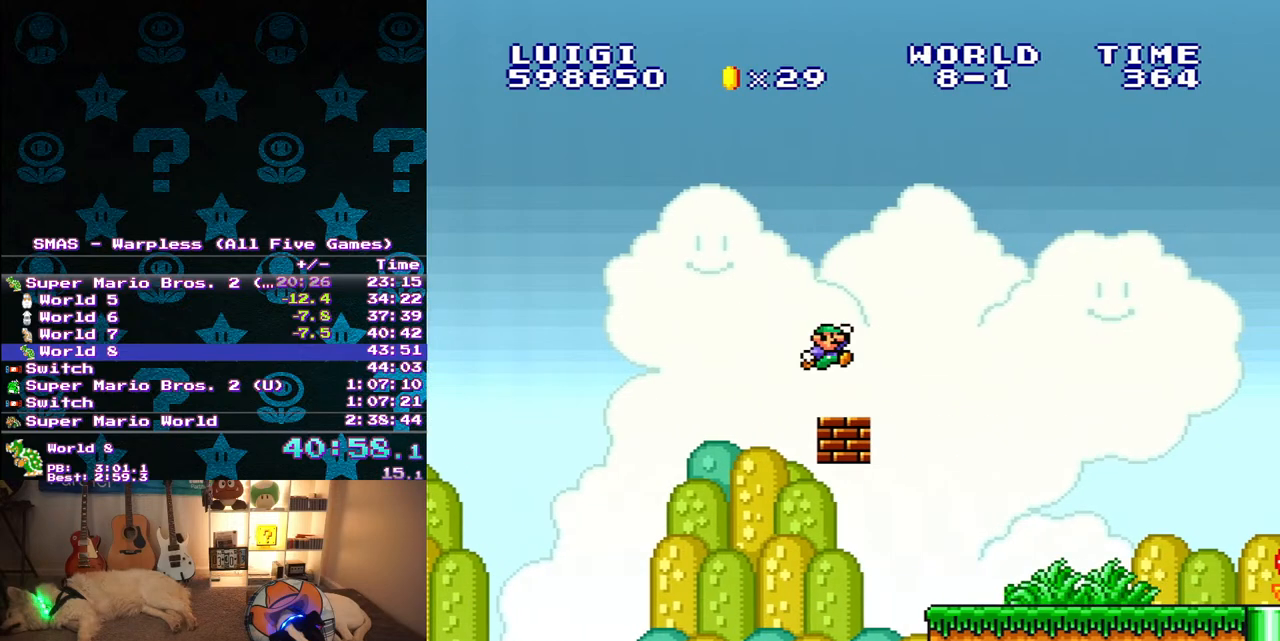
{"dt_ms": 500, "buttons": ["B", "Y", "DPAD_RIGHT"], "events": [[217, "B", "down"]]}
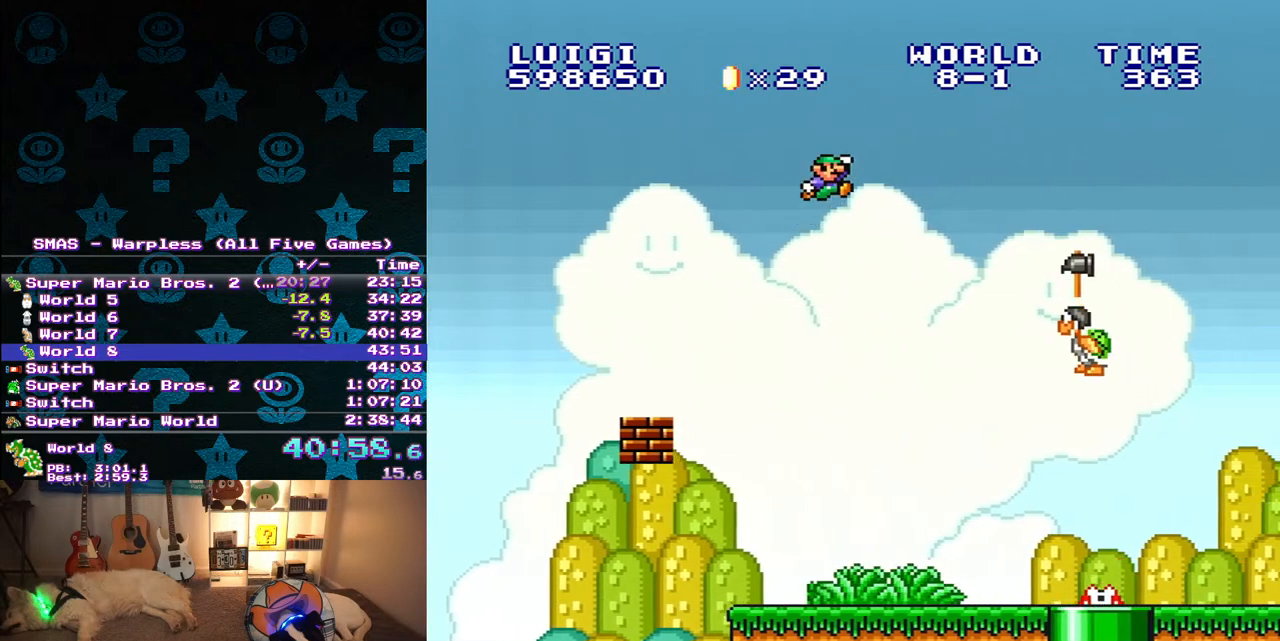
{"dt_ms": 500, "buttons": ["Y", "DPAD_LEFT"], "events": [[167, "DPAD_RIGHT", "up"], [400, "DPAD_LEFT", "down"], [467, "B", "up"]]}
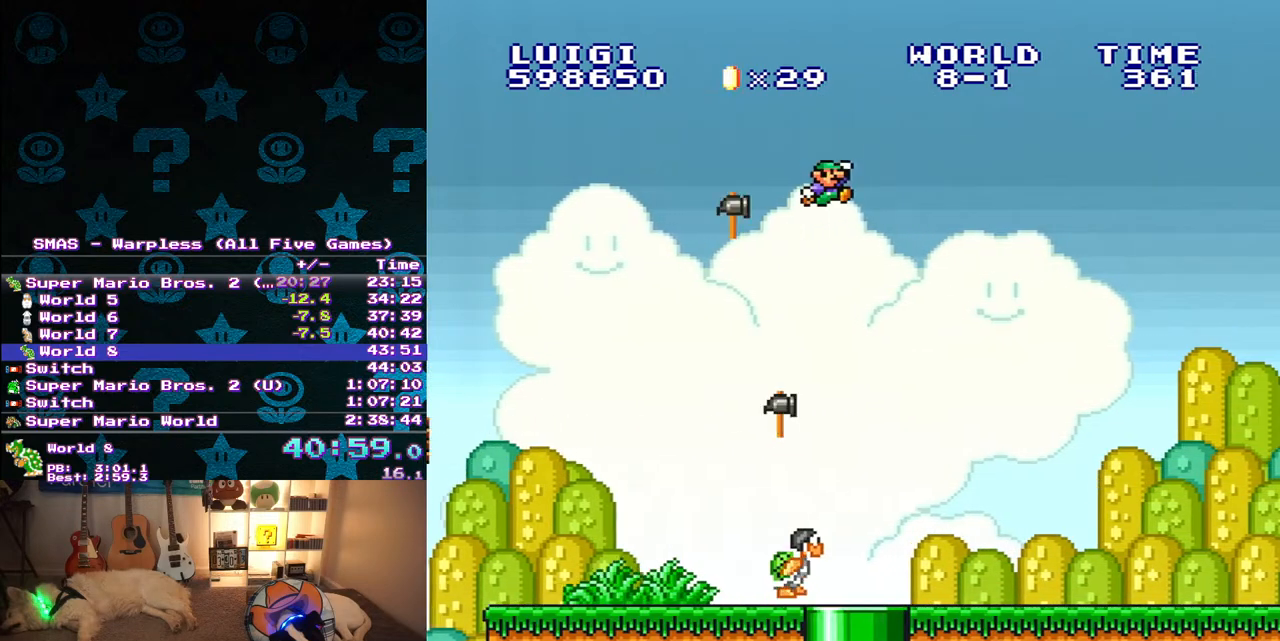
{"dt_ms": 500, "buttons": ["Y"], "events": [[67, "DPAD_LEFT", "up"], [317, "DPAD_LEFT", "down"], [417, "DPAD_LEFT", "up"]]}
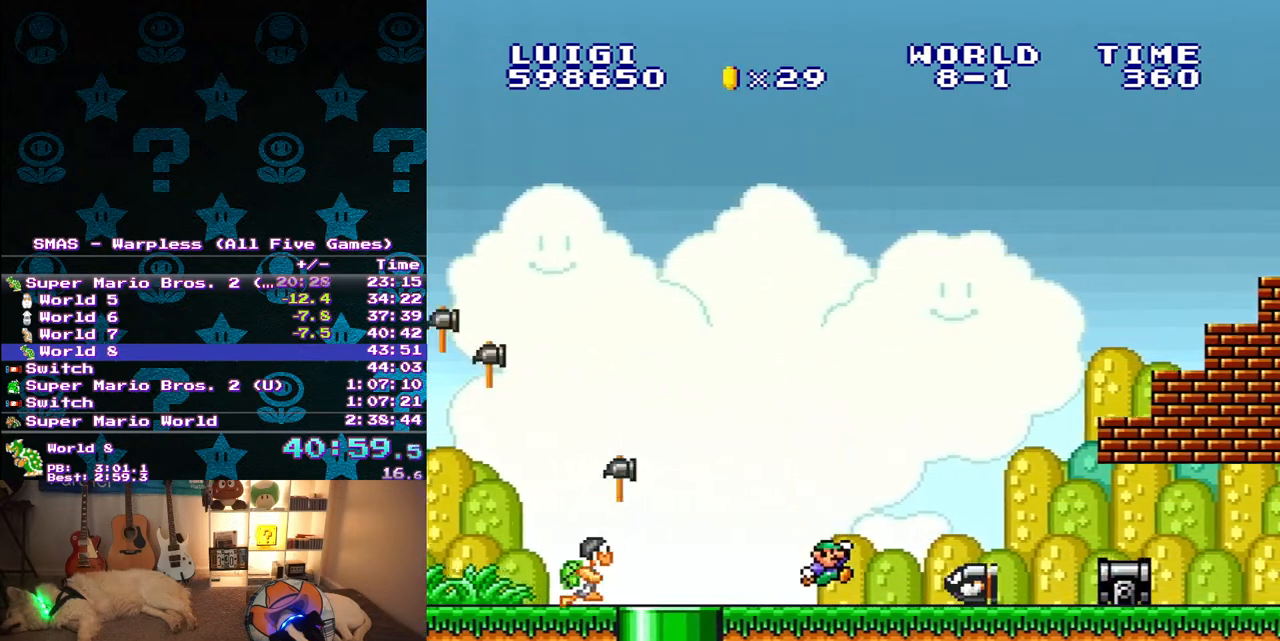
{"dt_ms": 500, "buttons": ["B", "Y"], "events": [[150, "B", "down"]]}
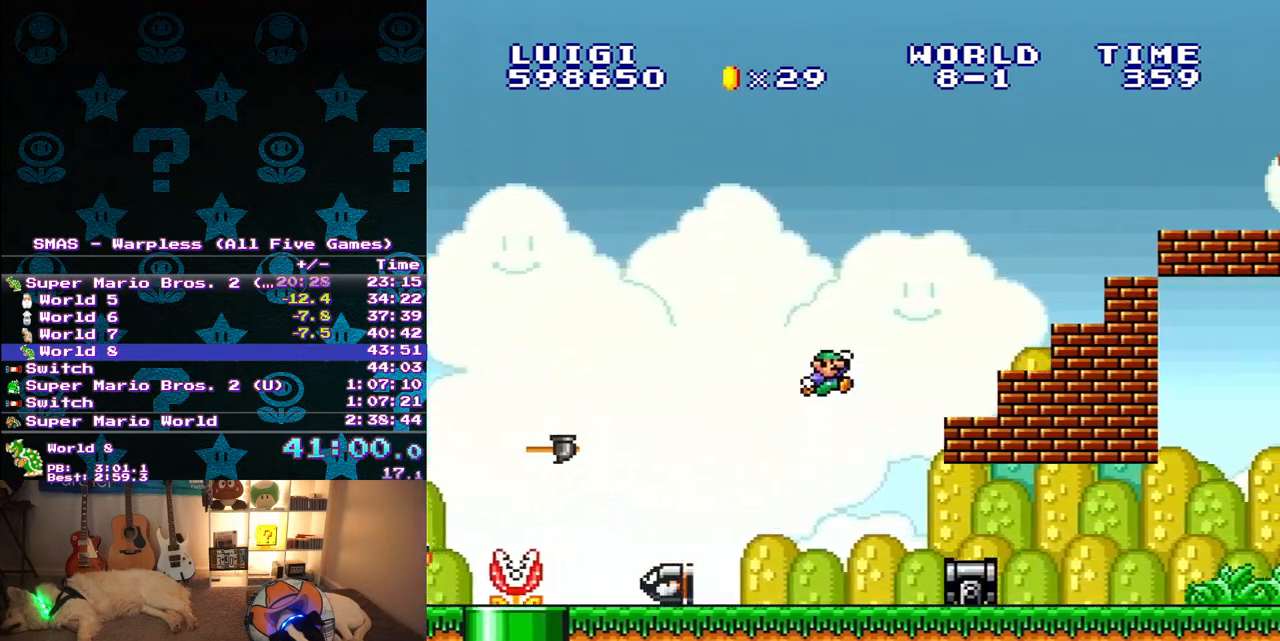
{"dt_ms": 500, "buttons": ["Y"], "events": [[50, "DPAD_LEFT", "down"], [133, "DPAD_LEFT", "up"], [333, "B", "up"]]}
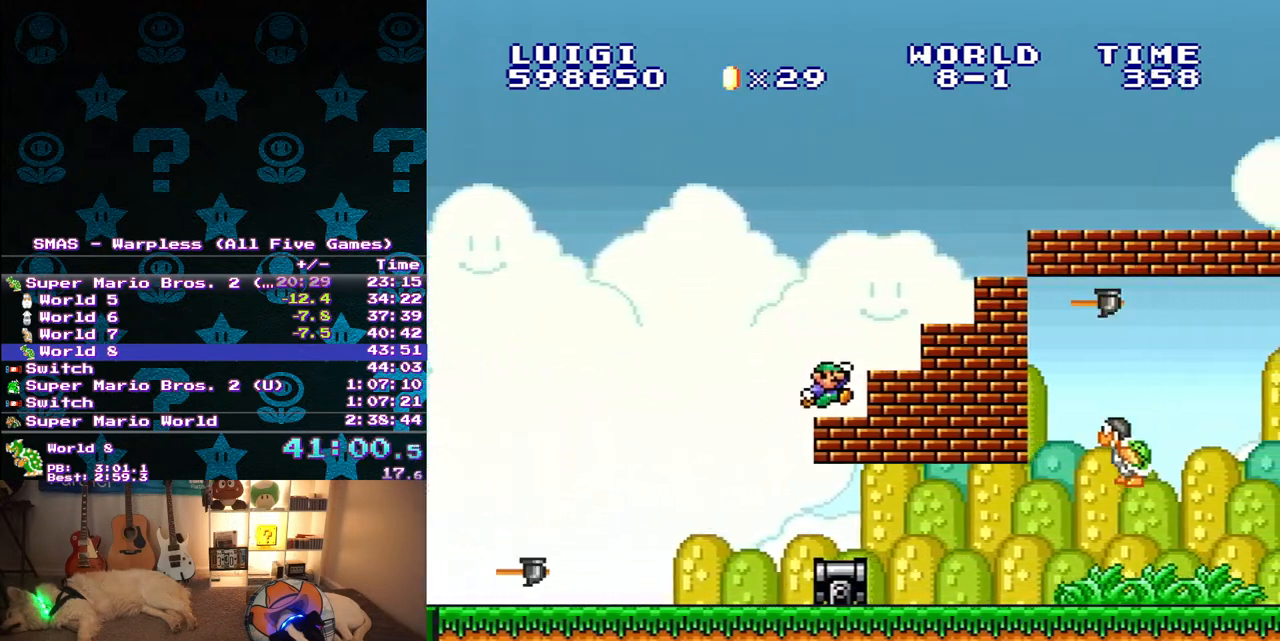
{"dt_ms": 500, "buttons": ["B", "Y", "DPAD_RIGHT"], "events": [[67, "B", "down"], [67, "DPAD_RIGHT", "down"], [117, "DPAD_RIGHT", "up"], [350, "B", "up"], [383, "DPAD_RIGHT", "down"], [417, "B", "down"]]}
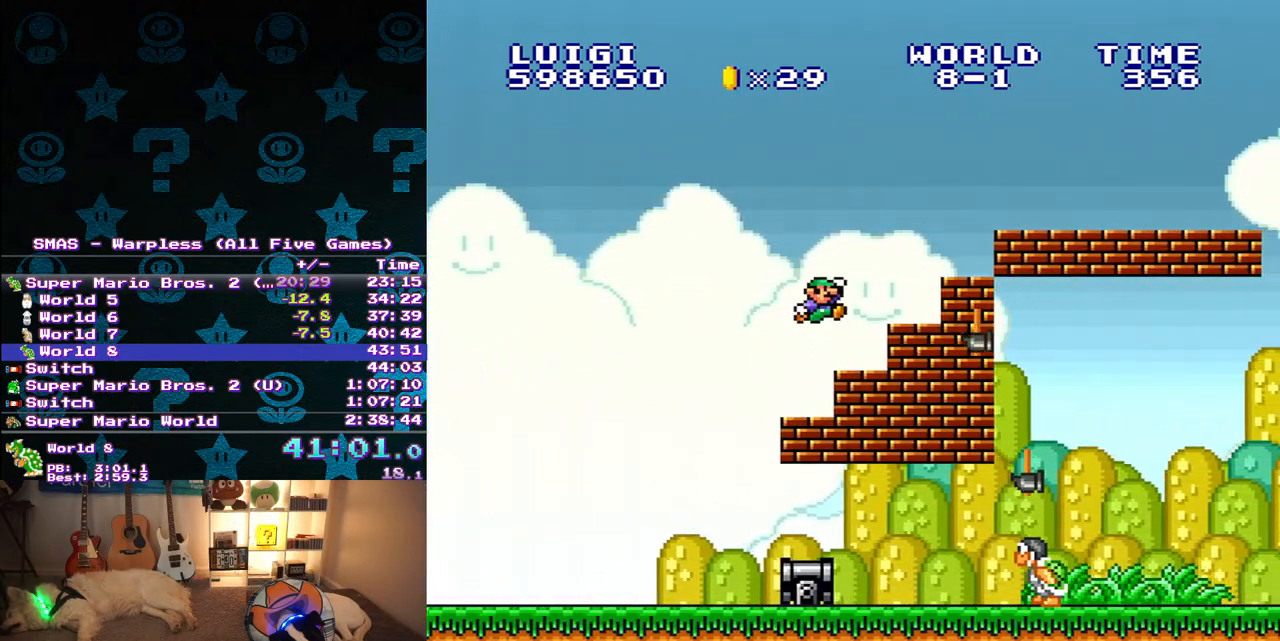
{"dt_ms": 500, "buttons": ["B", "Y", "DPAD_RIGHT"], "events": []}
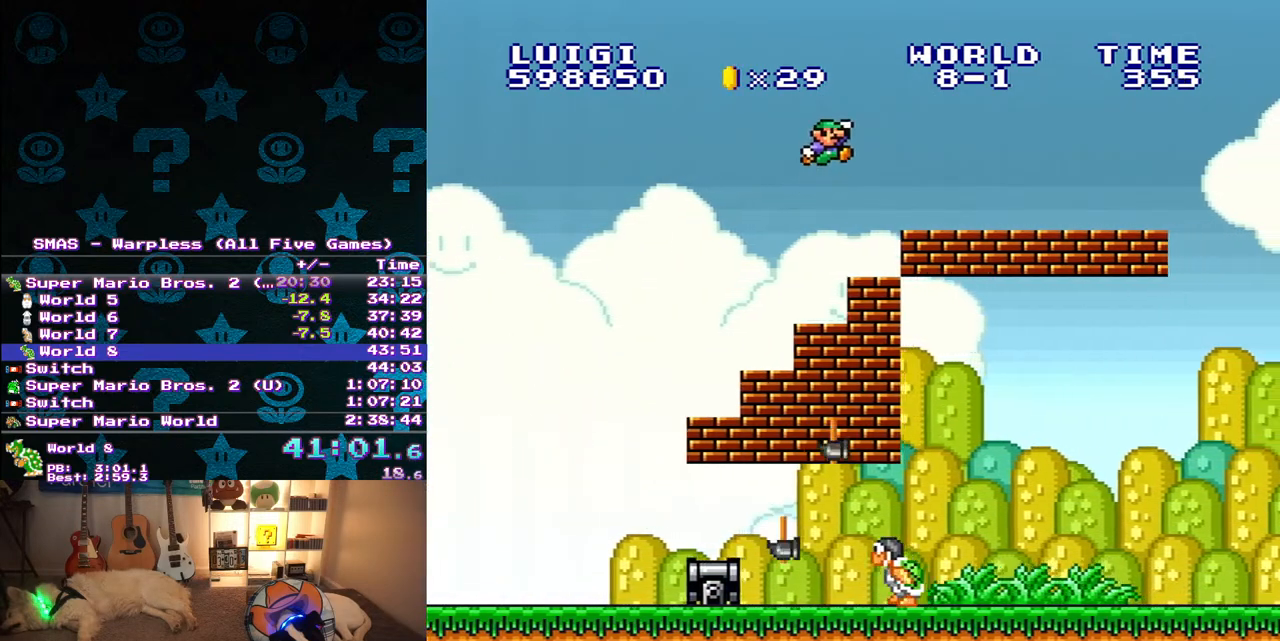
{"dt_ms": 500, "buttons": ["Y", "DPAD_RIGHT"], "events": [[17, "B", "up"]]}
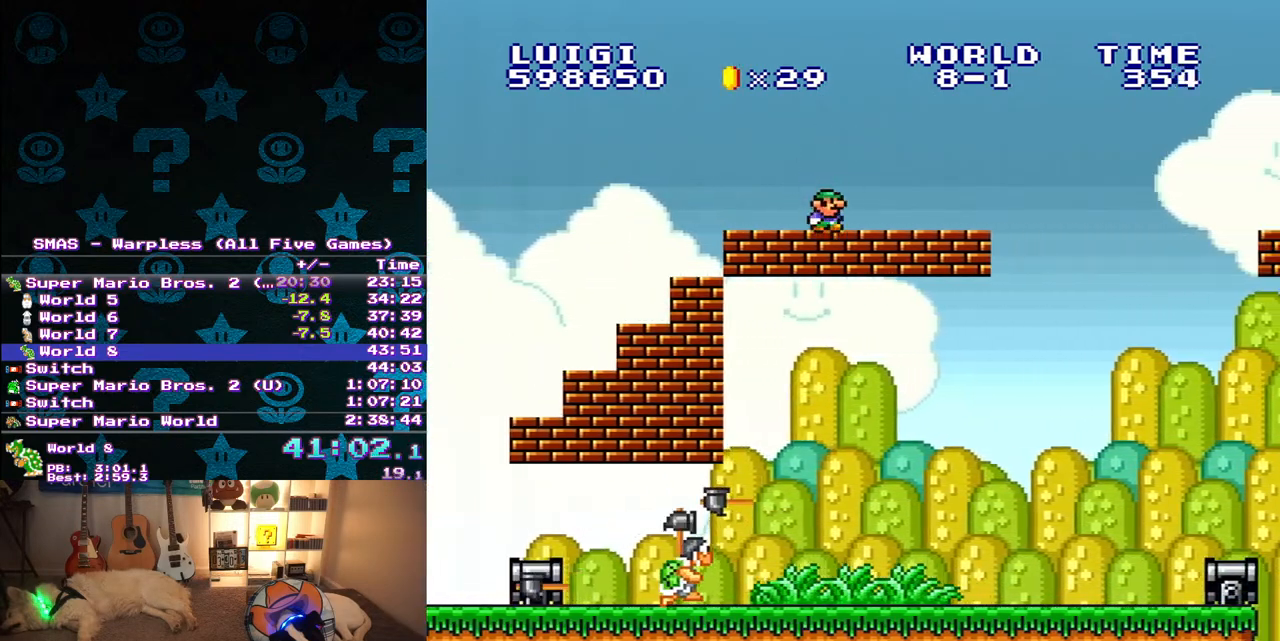
{"dt_ms": 500, "buttons": ["Y"], "events": [[283, "B", "down"], [450, "B", "up"], [450, "DPAD_RIGHT", "up"]]}
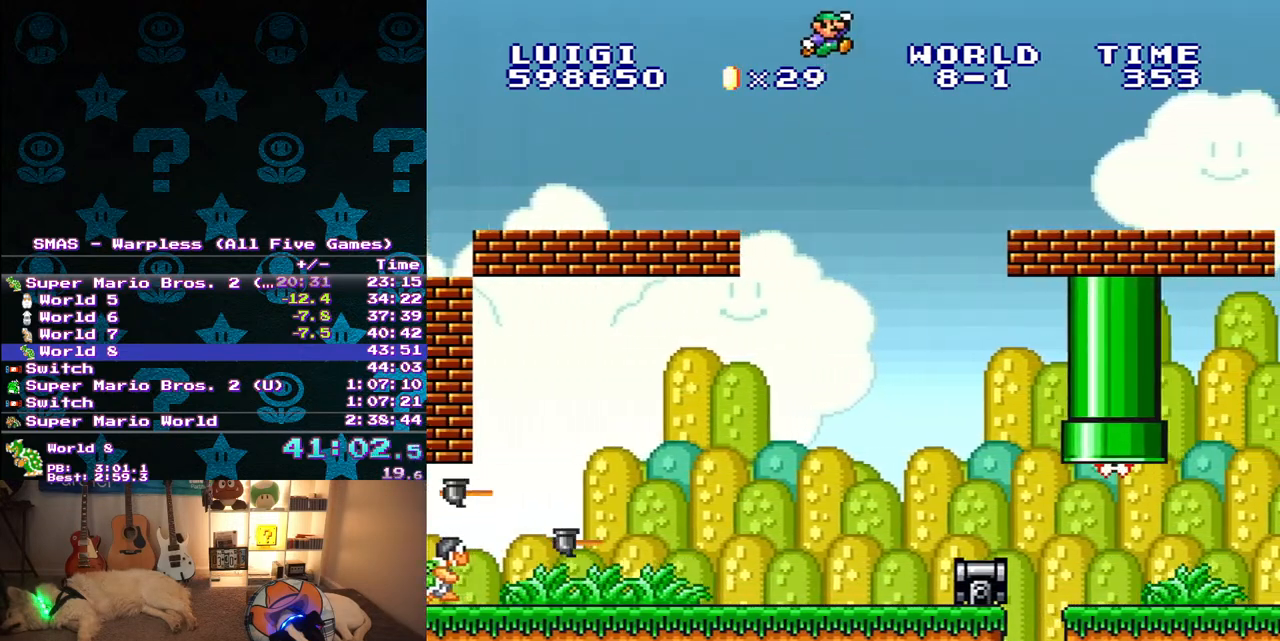
{"dt_ms": 500, "buttons": ["Y", "DPAD_RIGHT"], "events": [[83, "DPAD_RIGHT", "down"]]}
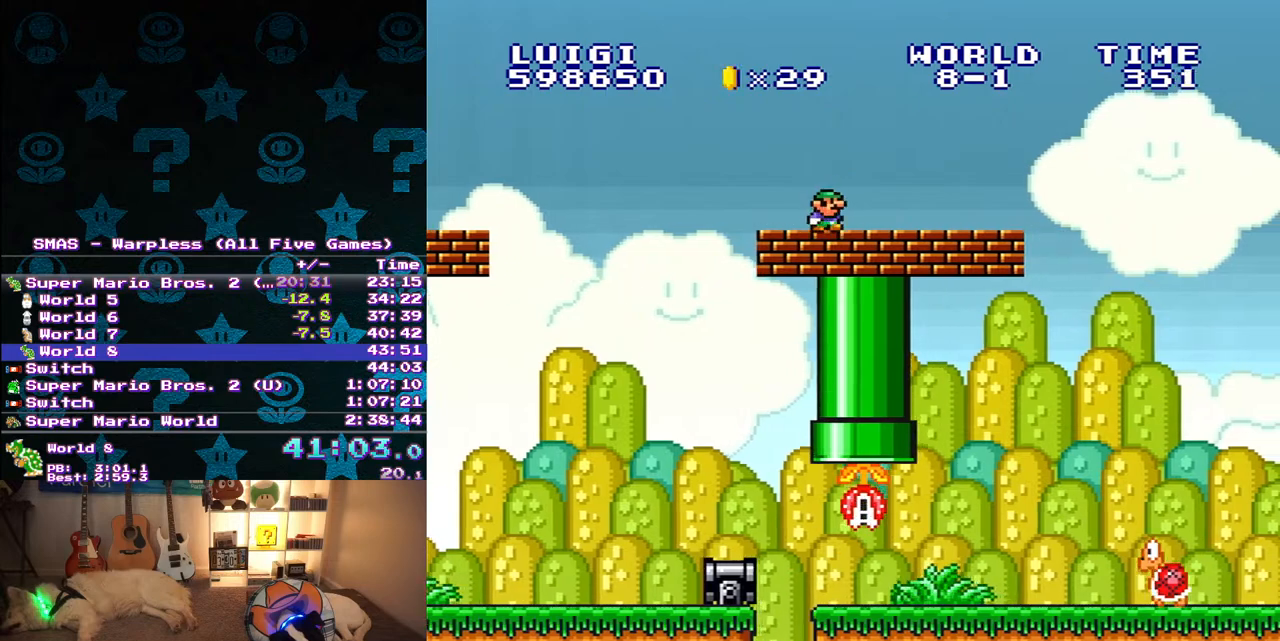
{"dt_ms": 500, "buttons": ["B", "Y", "DPAD_RIGHT"], "events": [[433, "B", "down"]]}
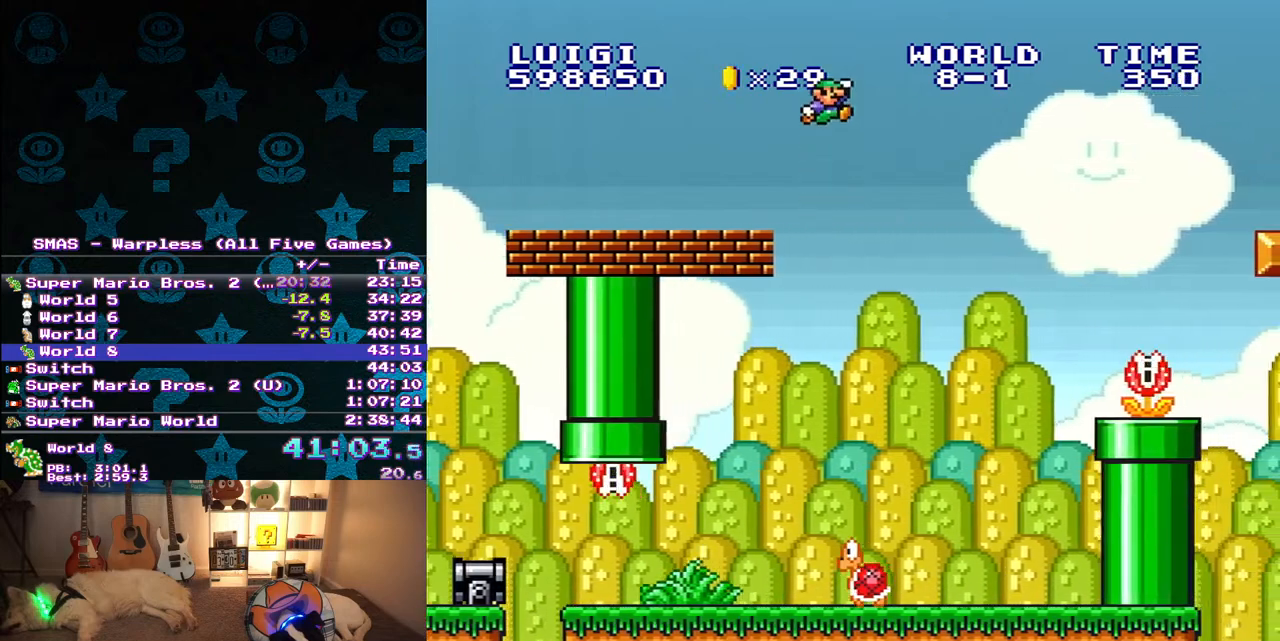
{"dt_ms": 500, "buttons": ["Y"], "events": [[433, "B", "up"], [433, "DPAD_RIGHT", "up"]]}
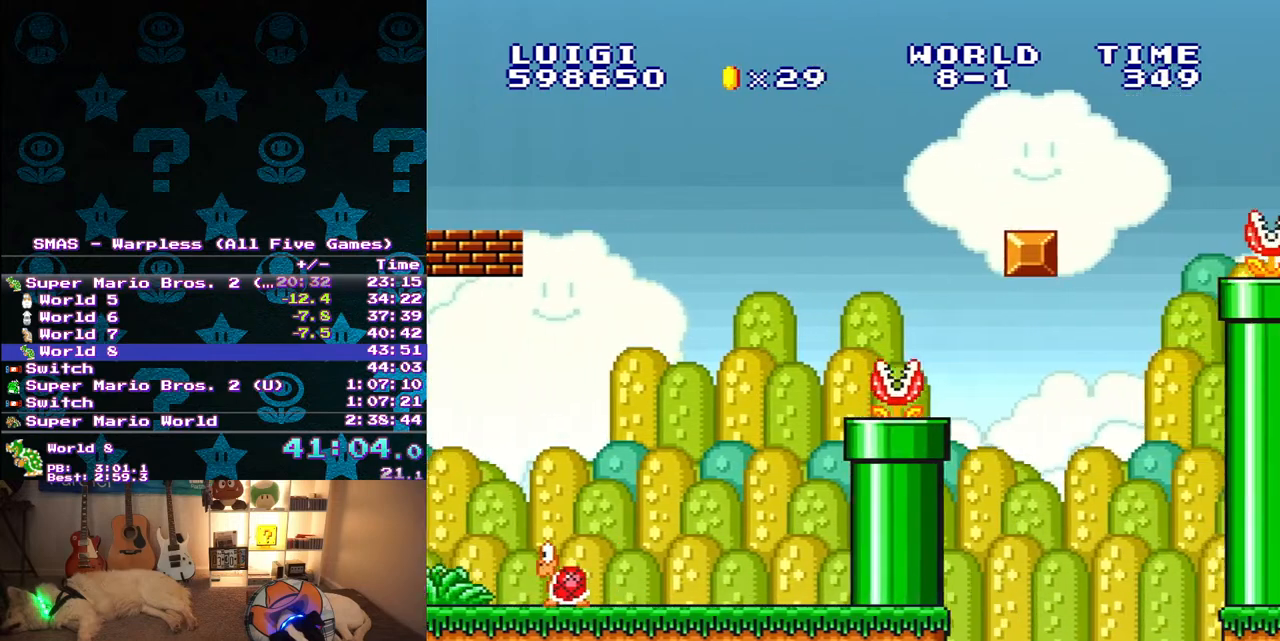
{"dt_ms": 500, "buttons": ["B", "Y", "DPAD_RIGHT"], "events": [[433, "DPAD_RIGHT", "down"], [483, "B", "down"]]}
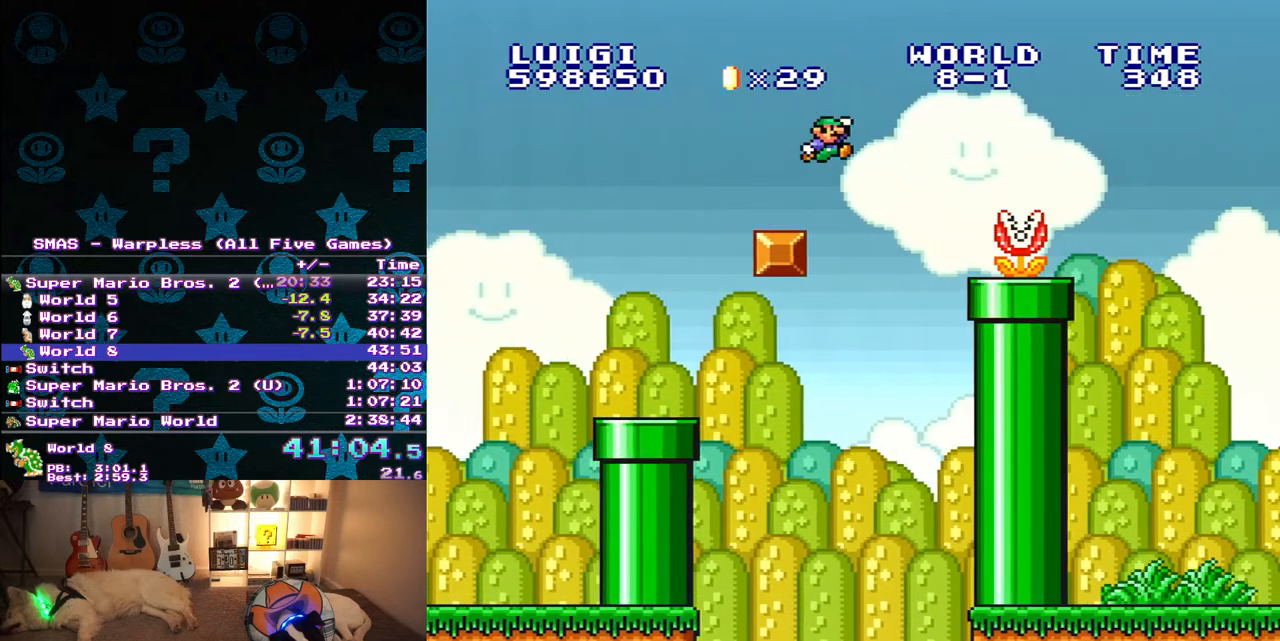
{"dt_ms": 1000, "buttons": ["Y", "DPAD_RIGHT"], "events": [[283, "DPAD_RIGHT", "up"], [300, "B", "up"], [817, "DPAD_RIGHT", "down"]]}
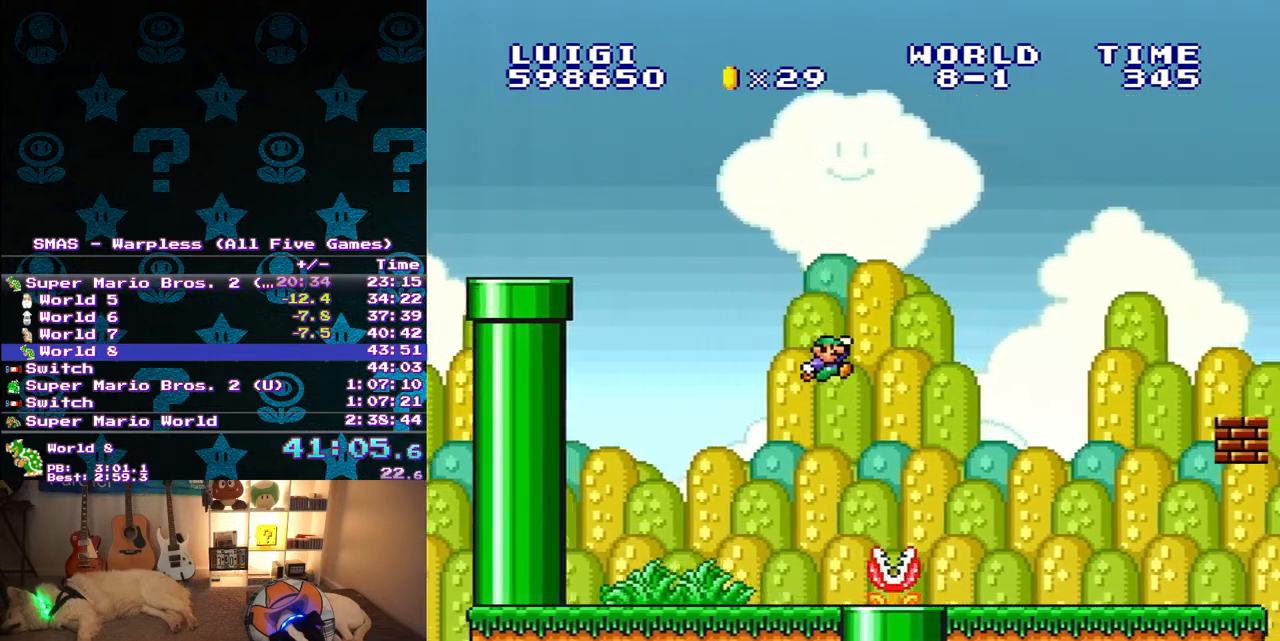
{"dt_ms": 500, "buttons": ["B", "Y", "DPAD_RIGHT"], "events": [[450, "B", "down"]]}
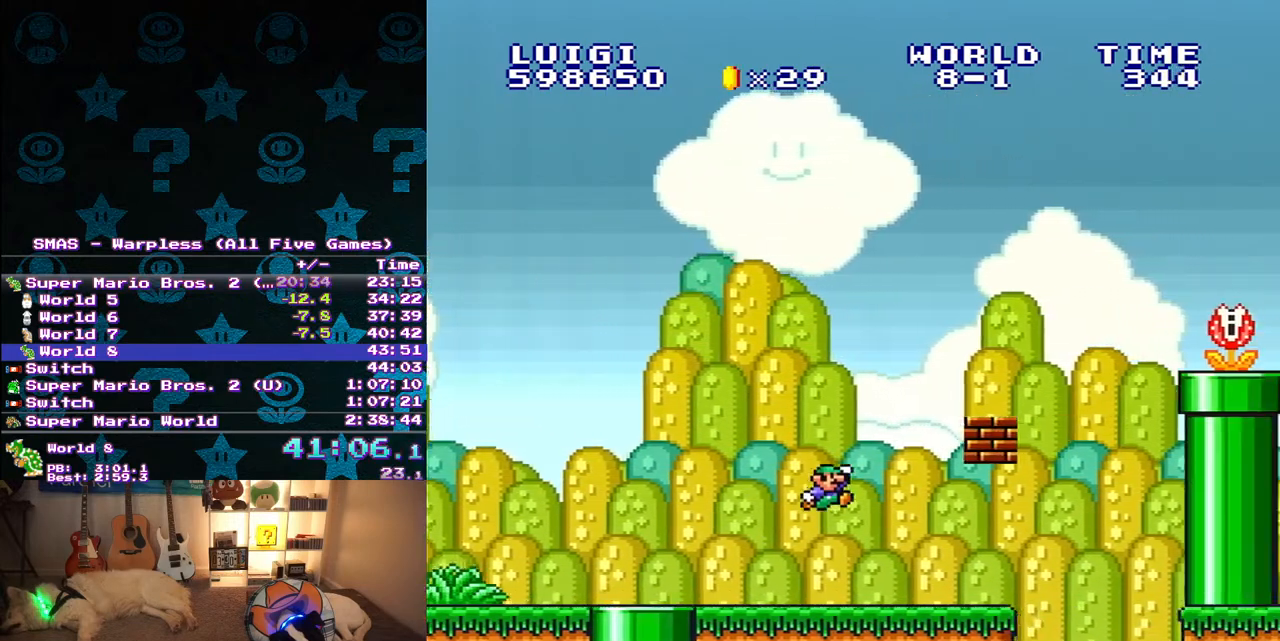
{"dt_ms": 500, "buttons": ["B", "Y", "DPAD_RIGHT"], "events": [[100, "B", "up"], [433, "B", "down"]]}
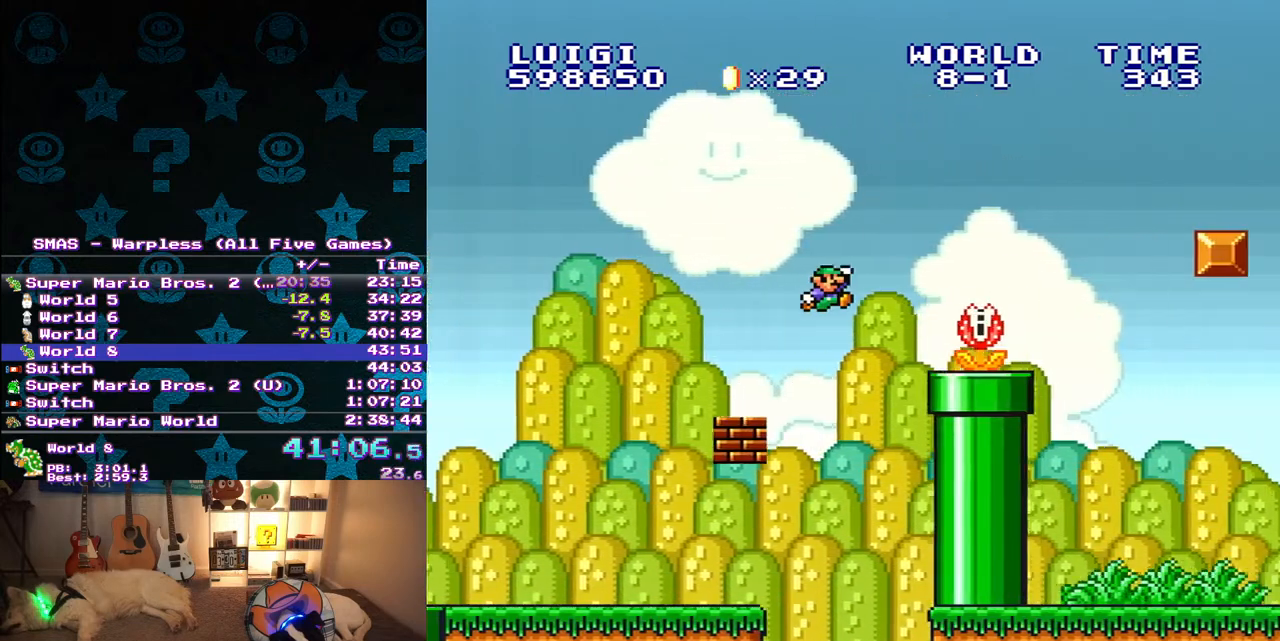
{"dt_ms": 500, "buttons": ["B", "Y", "DPAD_RIGHT"], "events": []}
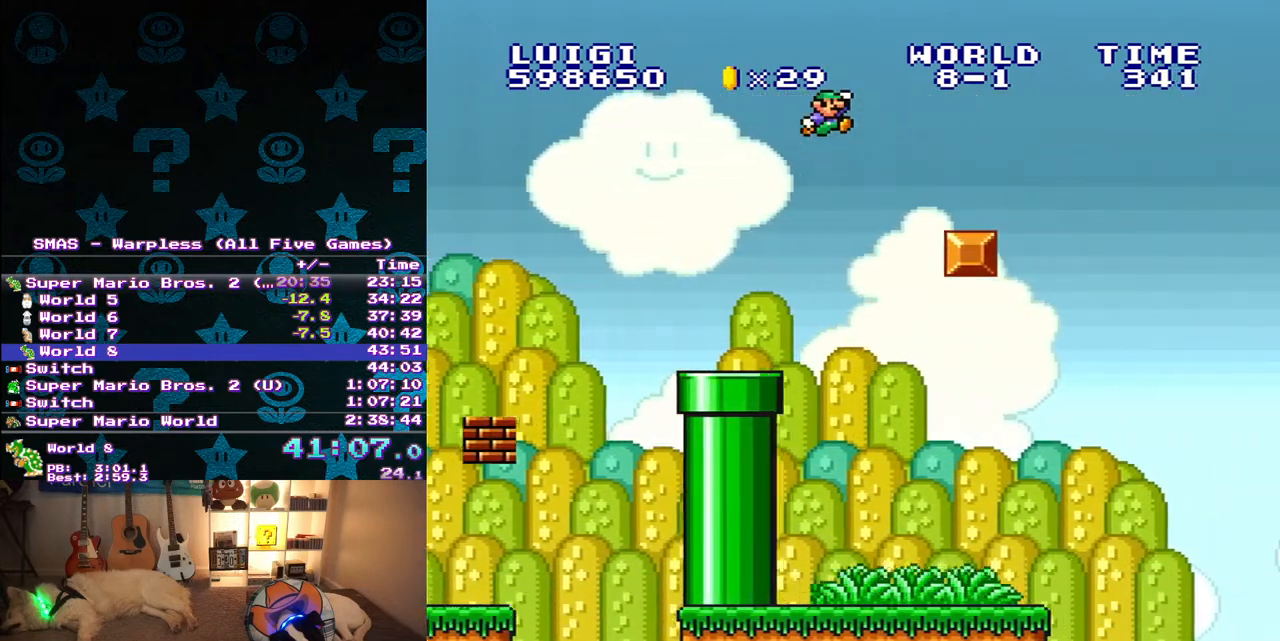
{"dt_ms": 500, "buttons": ["B", "Y", "DPAD_RIGHT"], "events": [[50, "B", "up"], [283, "DPAD_RIGHT", "up"], [283, "DPAD_UP", "down"], [300, "DPAD_LEFT", "down"], [333, "B", "down"], [333, "DPAD_UP", "up"], [367, "DPAD_UP", "down"], [383, "DPAD_LEFT", "up"], [400, "DPAD_RIGHT", "down"], [400, "DPAD_UP", "up"]]}
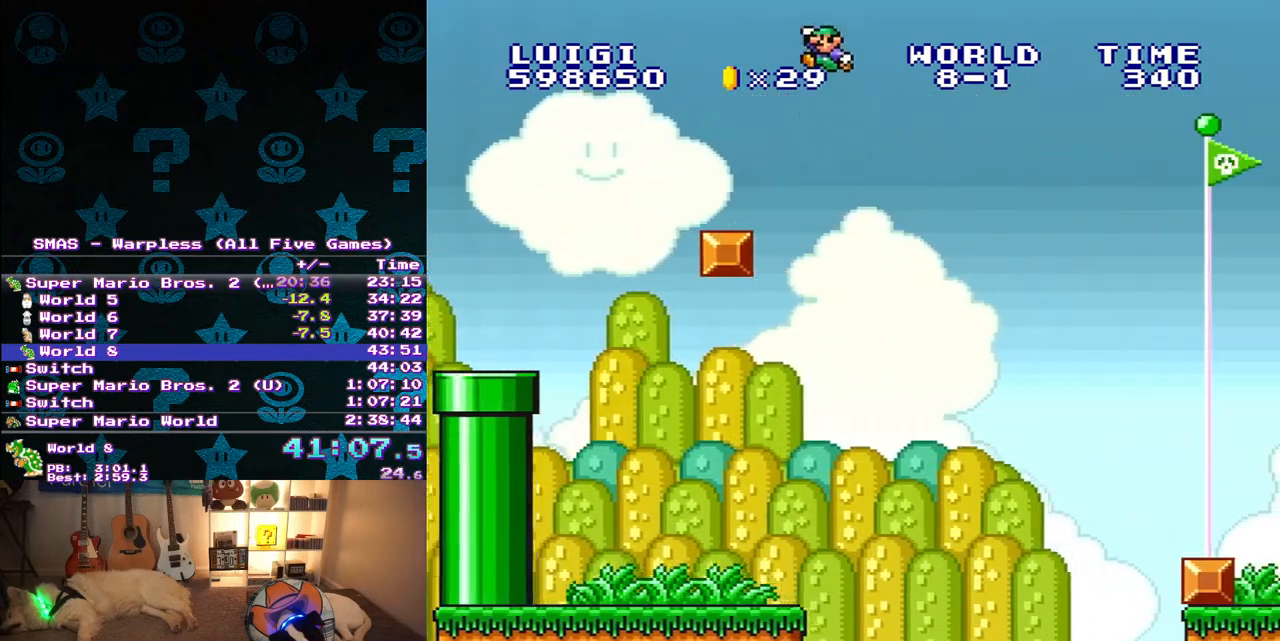
{"dt_ms": 500, "buttons": ["B", "Y", "DPAD_LEFT"], "events": [[300, "DPAD_RIGHT", "up"], [300, "DPAD_UP", "down"], [333, "DPAD_LEFT", "down"], [333, "DPAD_UP", "up"]]}
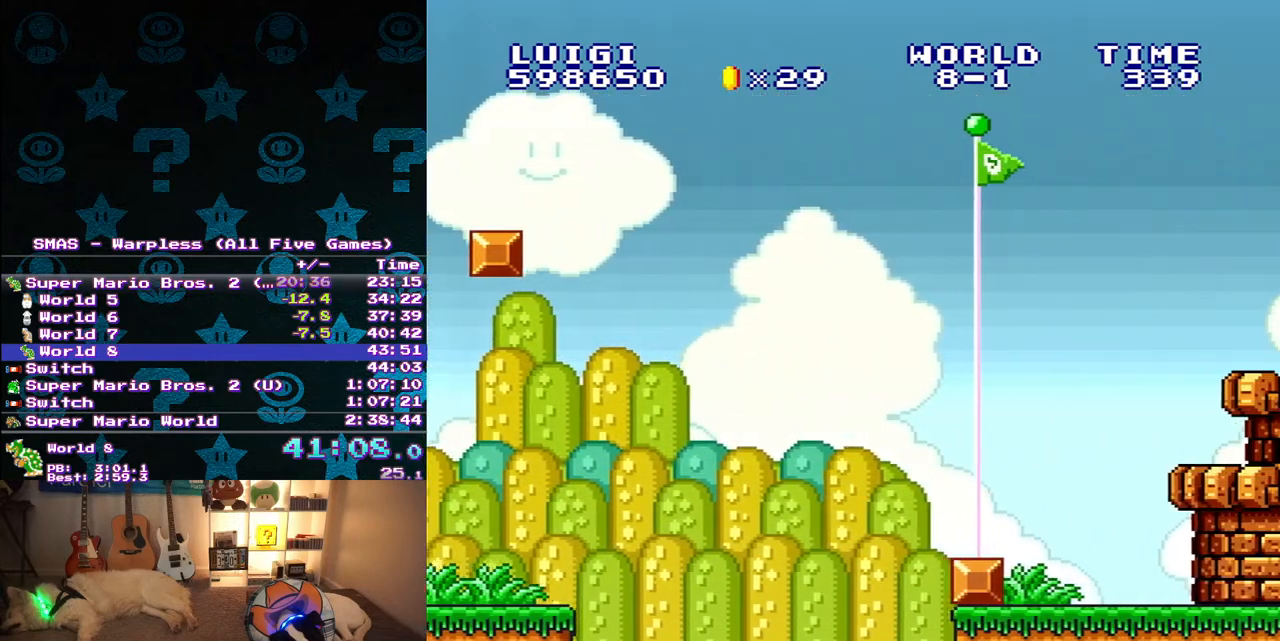
{"dt_ms": 500, "buttons": ["B", "Y"], "events": [[33, "DPAD_LEFT", "up"]]}
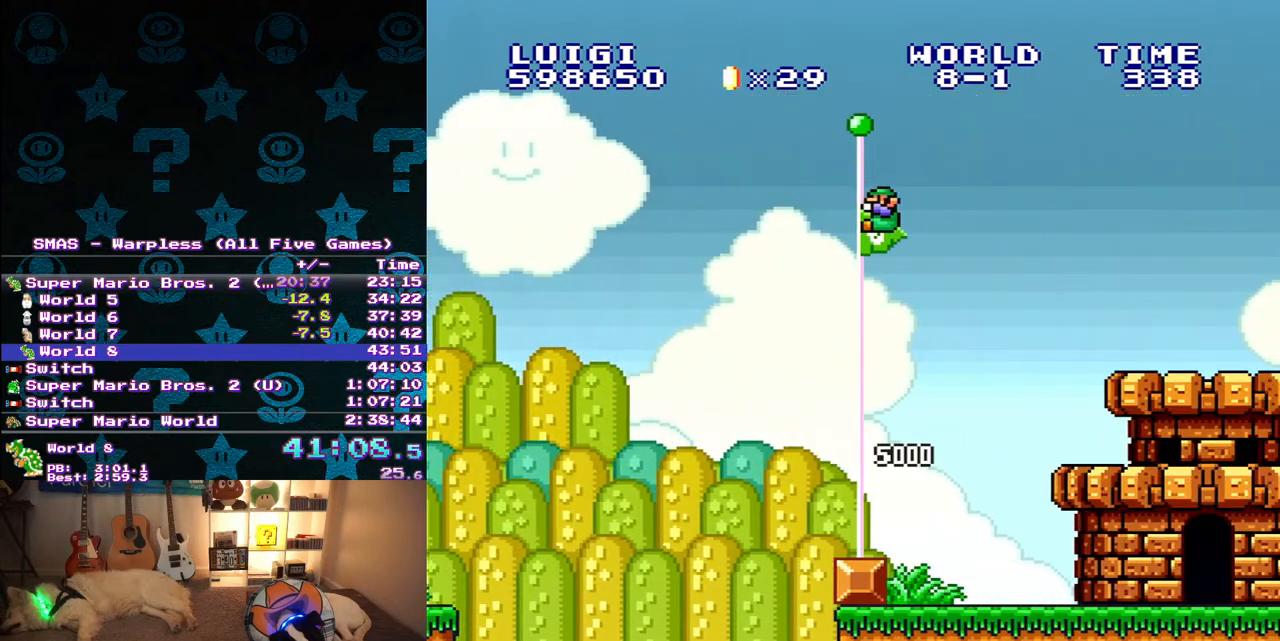
{"dt_ms": 500, "buttons": [], "events": [[17, "B", "up"], [67, "Y", "up"]]}